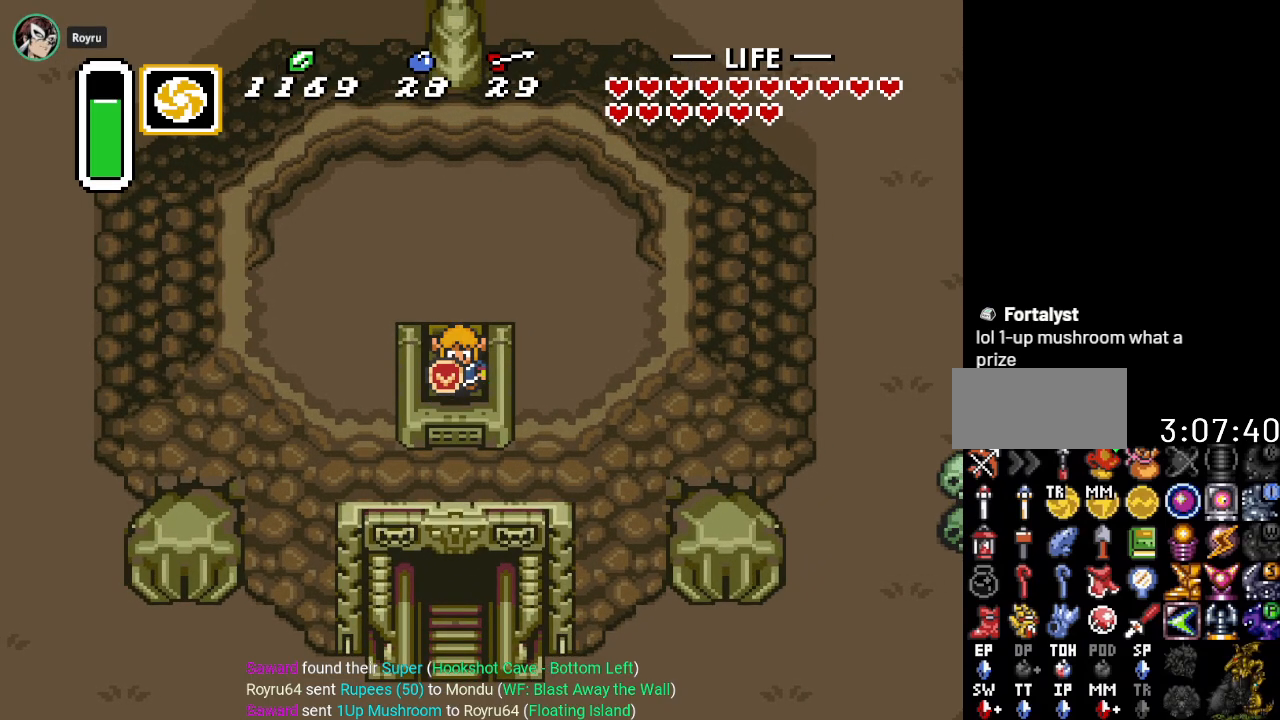
Gameplay with a controller (Nintendo layout); each line is a JSON object with the inputs held at the frame after it. "events" lists button and stick changes between this image and that frame as [ms after this image, input, new state], when the widget could be followed in between. Not read: L3 R3 START.
{"buttons": ["DPAD_UP"], "events": [[450, "DPAD_UP", "down"]]}
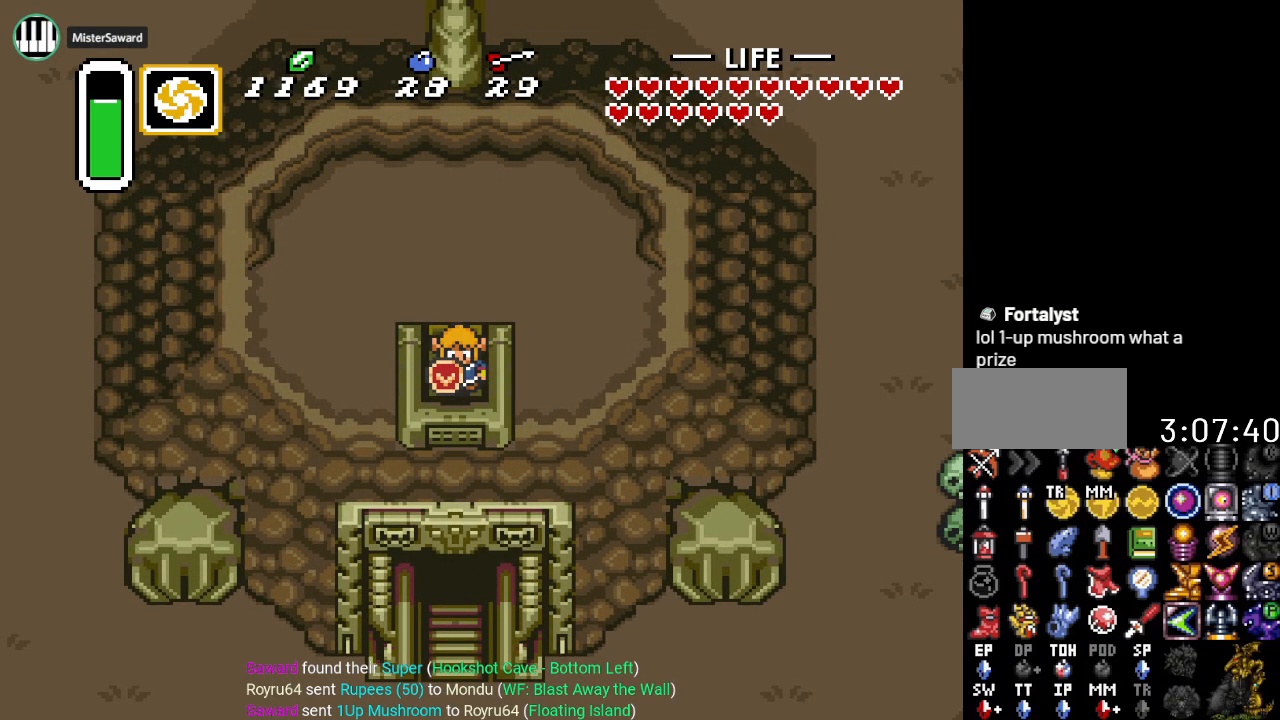
{"buttons": ["DPAD_UP"], "events": []}
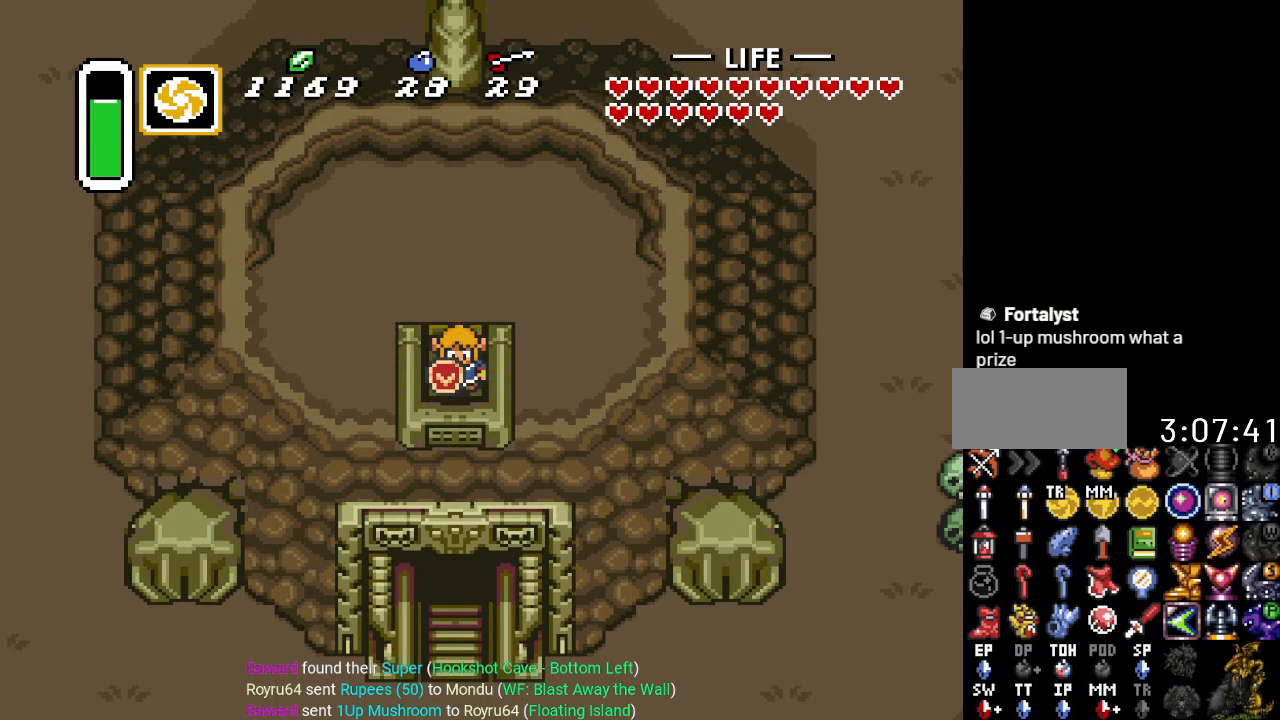
{"buttons": ["DPAD_UP"], "events": []}
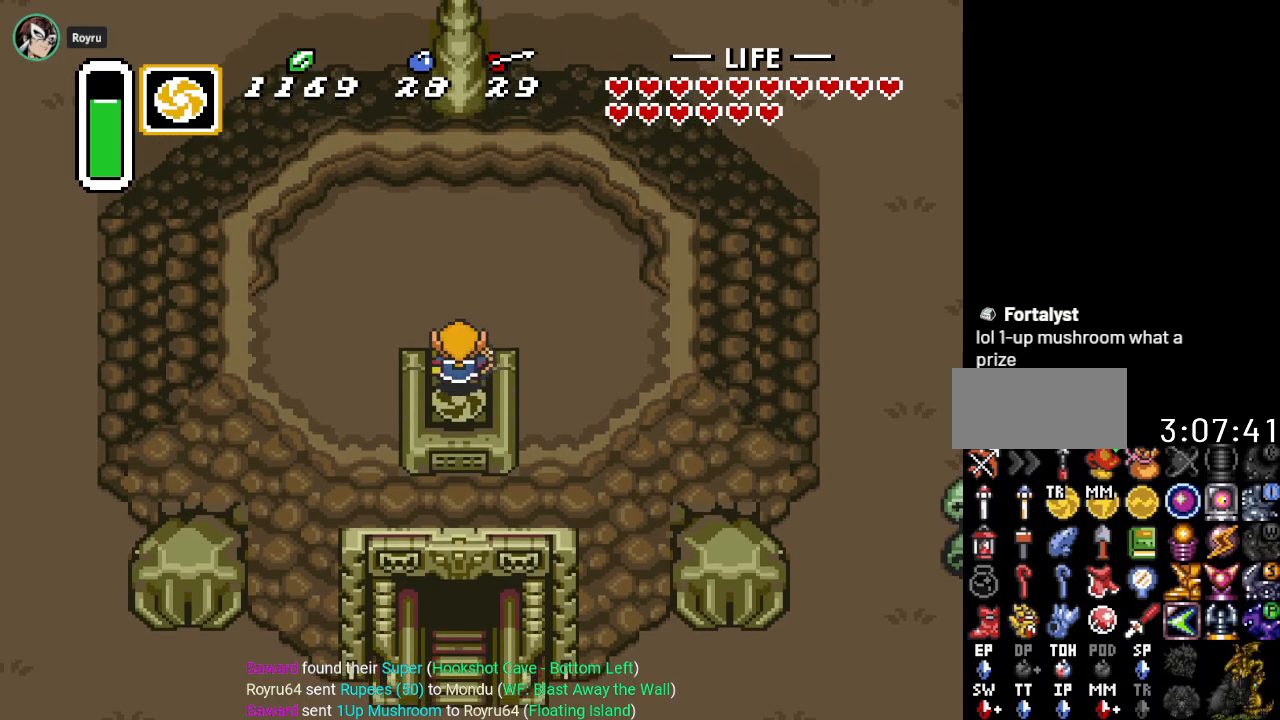
{"buttons": ["DPAD_LEFT"], "events": [[234, "DPAD_LEFT", "down"], [284, "DPAD_UP", "up"]]}
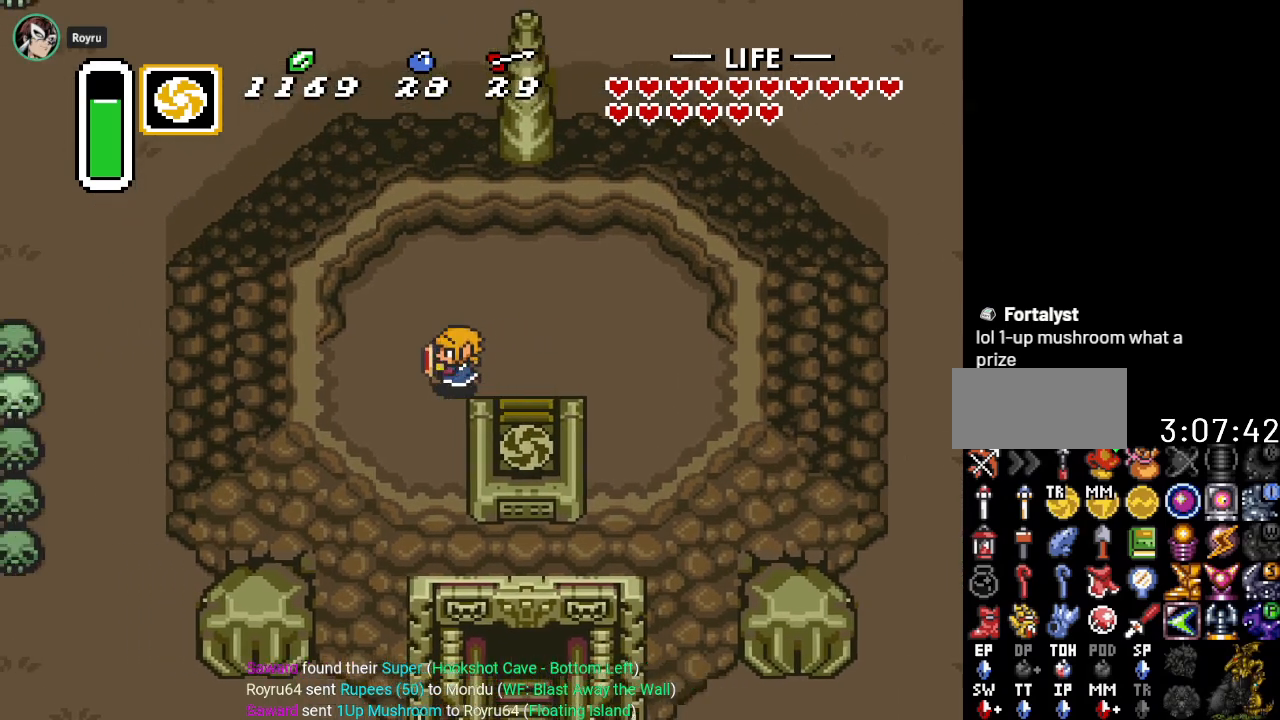
{"buttons": ["A", "DPAD_DOWN"], "events": [[167, "A", "down"], [167, "DPAD_LEFT", "up"], [267, "DPAD_DOWN", "down"]]}
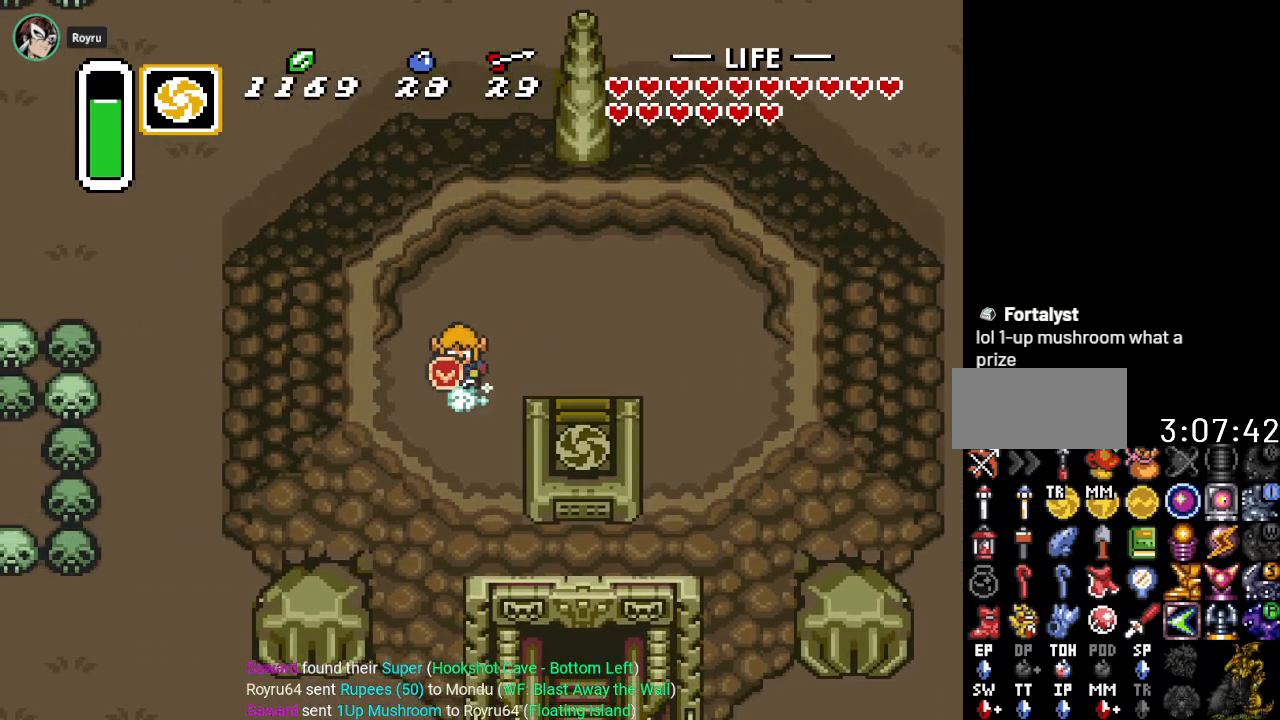
{"buttons": ["A"], "events": [[34, "DPAD_DOWN", "up"]]}
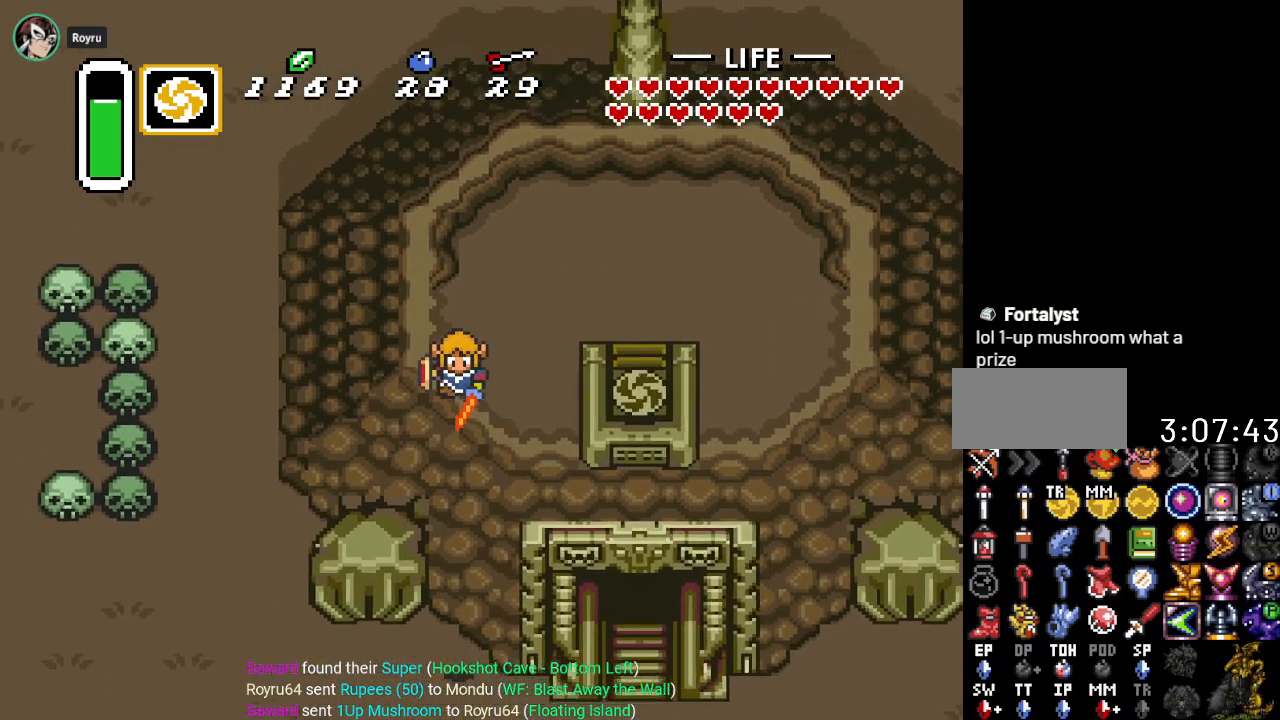
{"buttons": ["DPAD_DOWN", "DPAD_RIGHT"], "events": [[100, "A", "up"], [383, "DPAD_DOWN", "down"], [383, "DPAD_RIGHT", "down"]]}
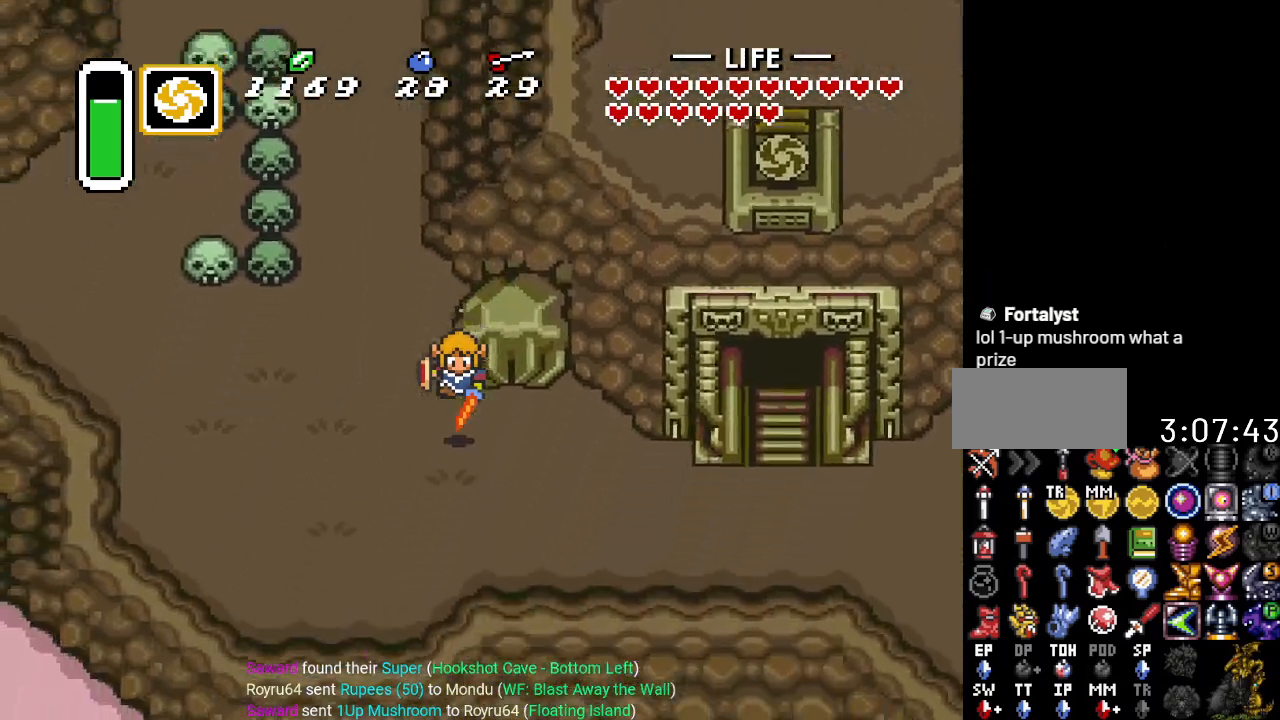
{"buttons": ["DPAD_RIGHT"], "events": [[451, "DPAD_DOWN", "up"]]}
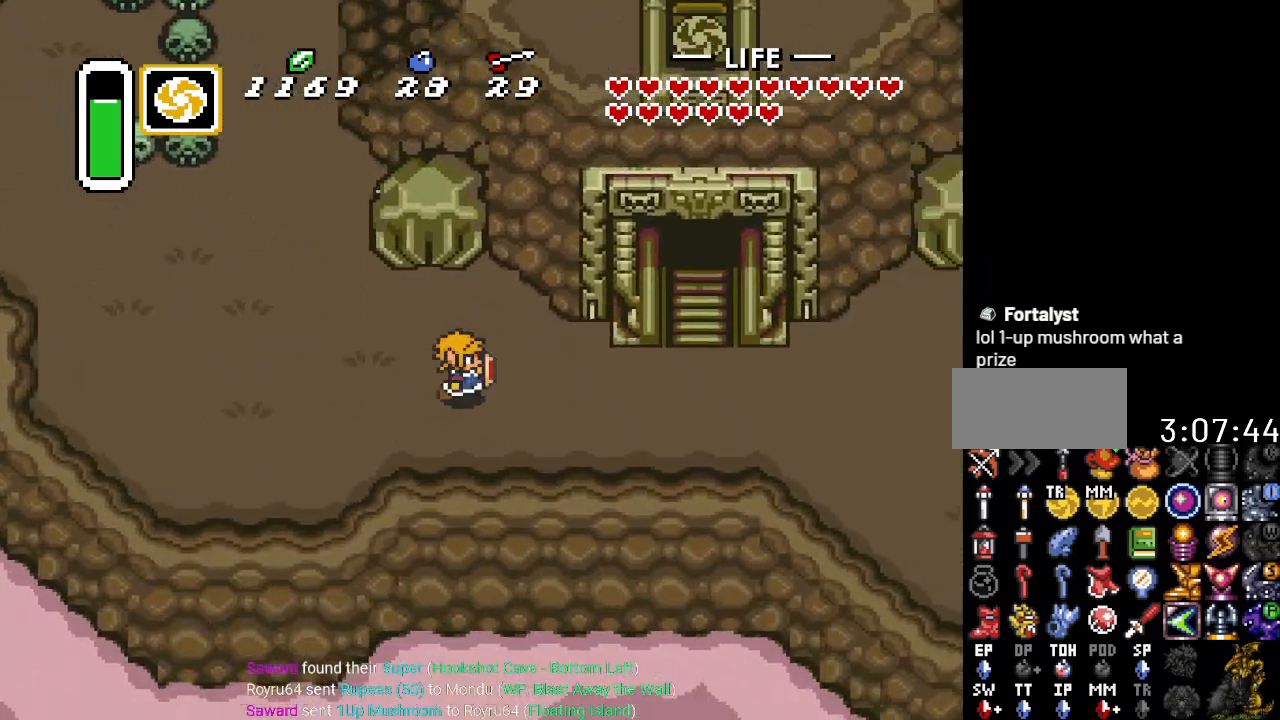
{"buttons": ["DPAD_RIGHT"], "events": []}
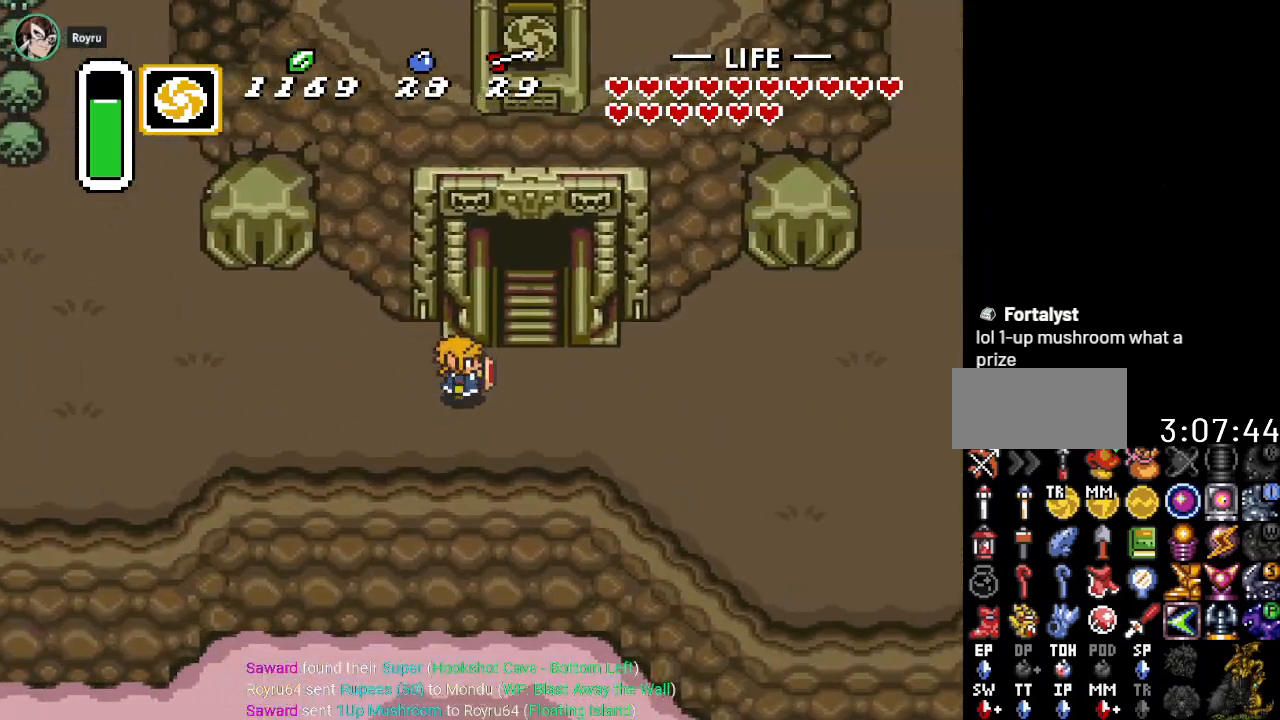
{"buttons": ["DPAD_UP"], "events": [[200, "DPAD_RIGHT", "up"], [200, "DPAD_UP", "down"]]}
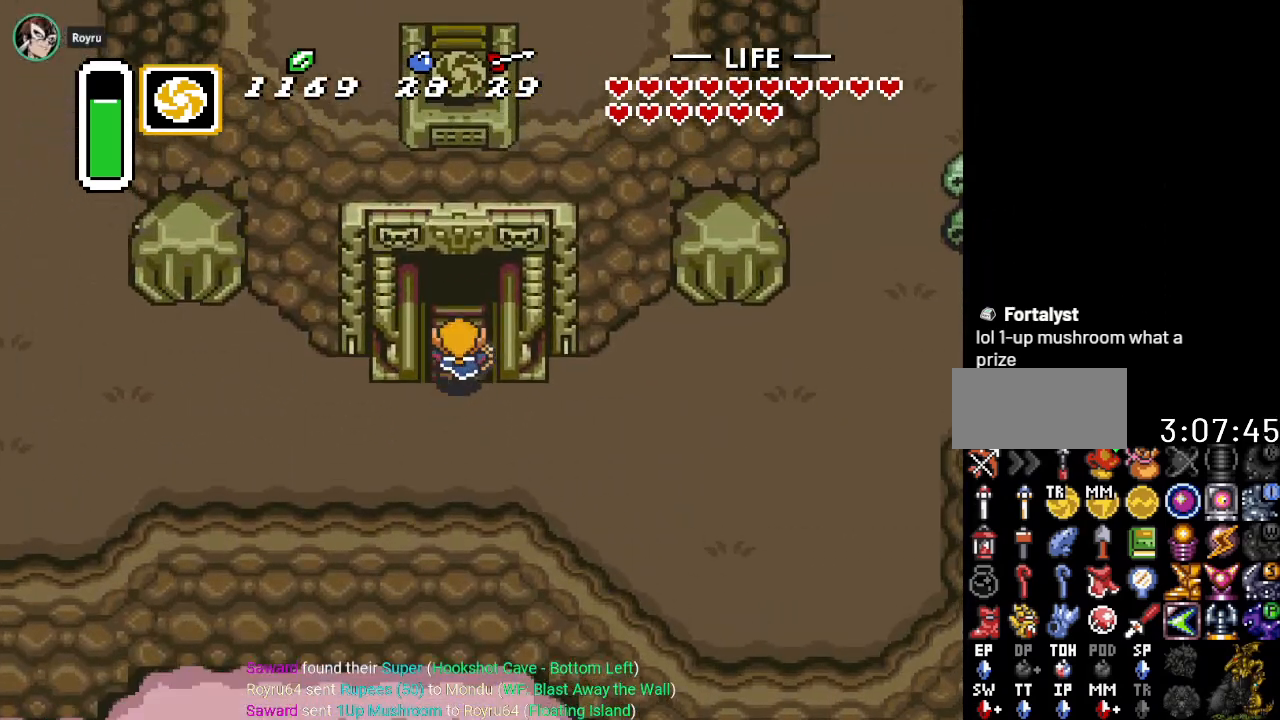
{"buttons": ["DPAD_UP"], "events": []}
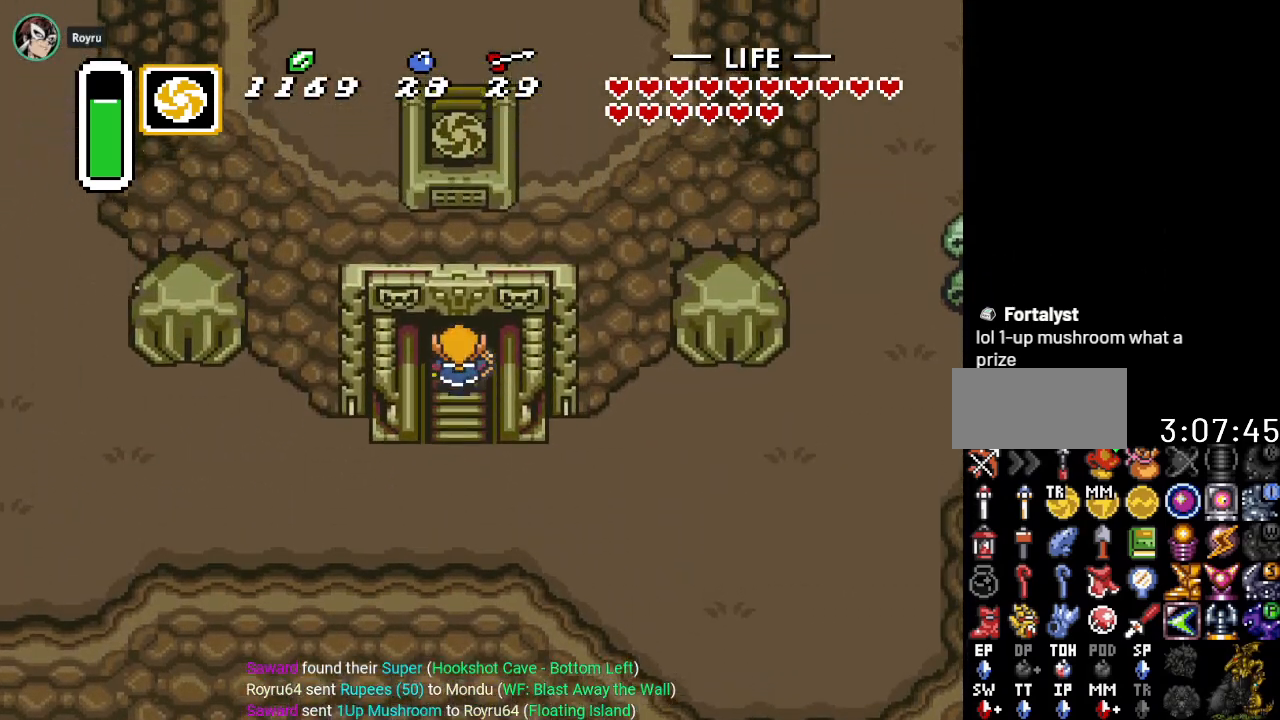
{"buttons": ["DPAD_UP"], "events": []}
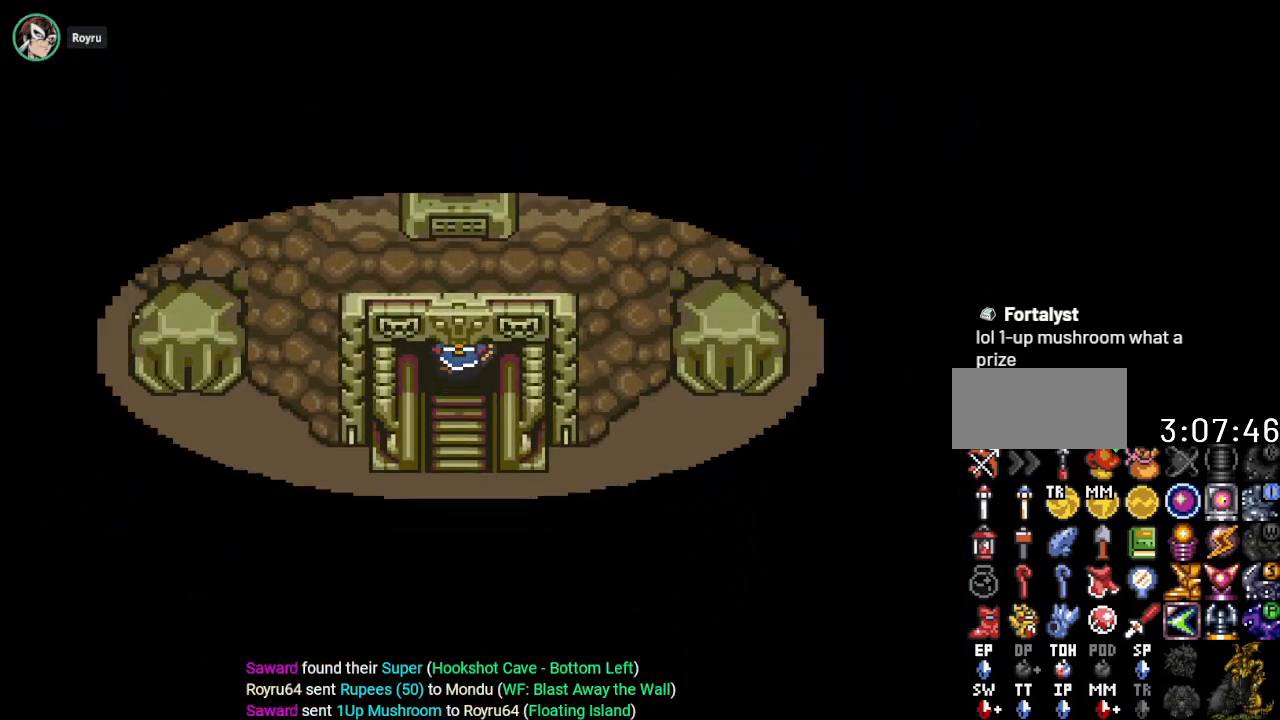
{"buttons": ["DPAD_UP"], "events": []}
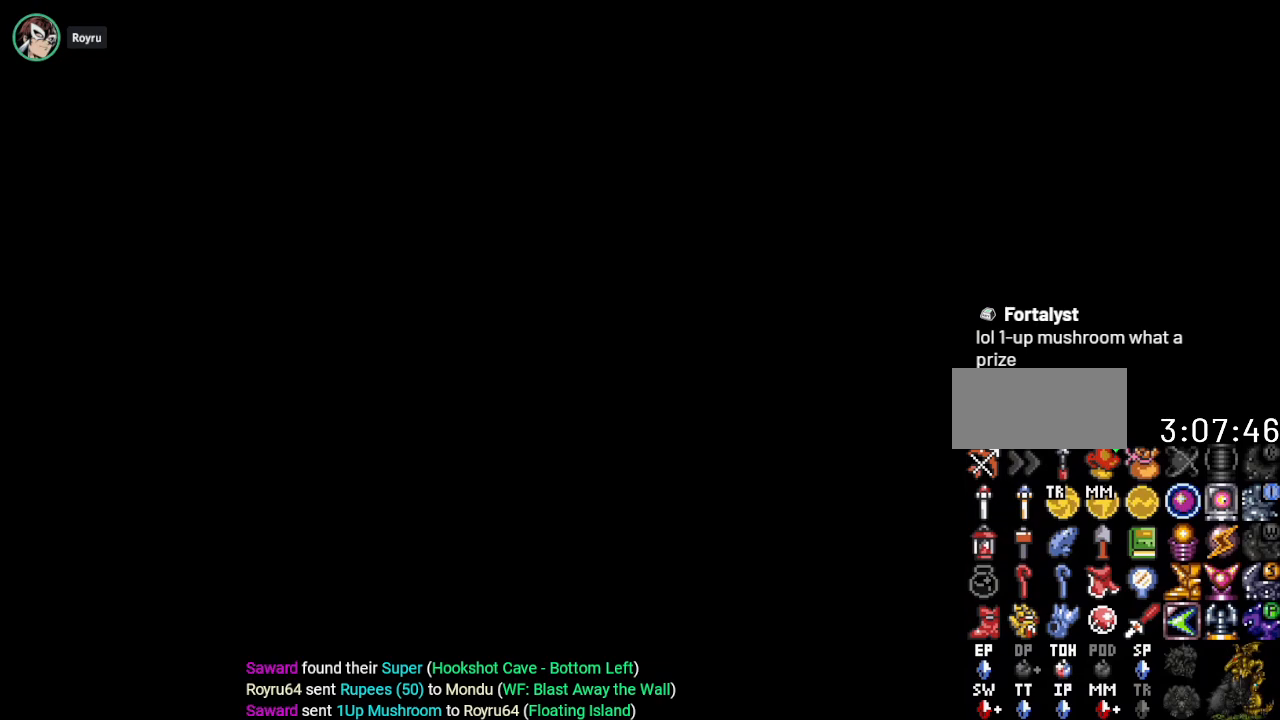
{"buttons": ["DPAD_UP"], "events": []}
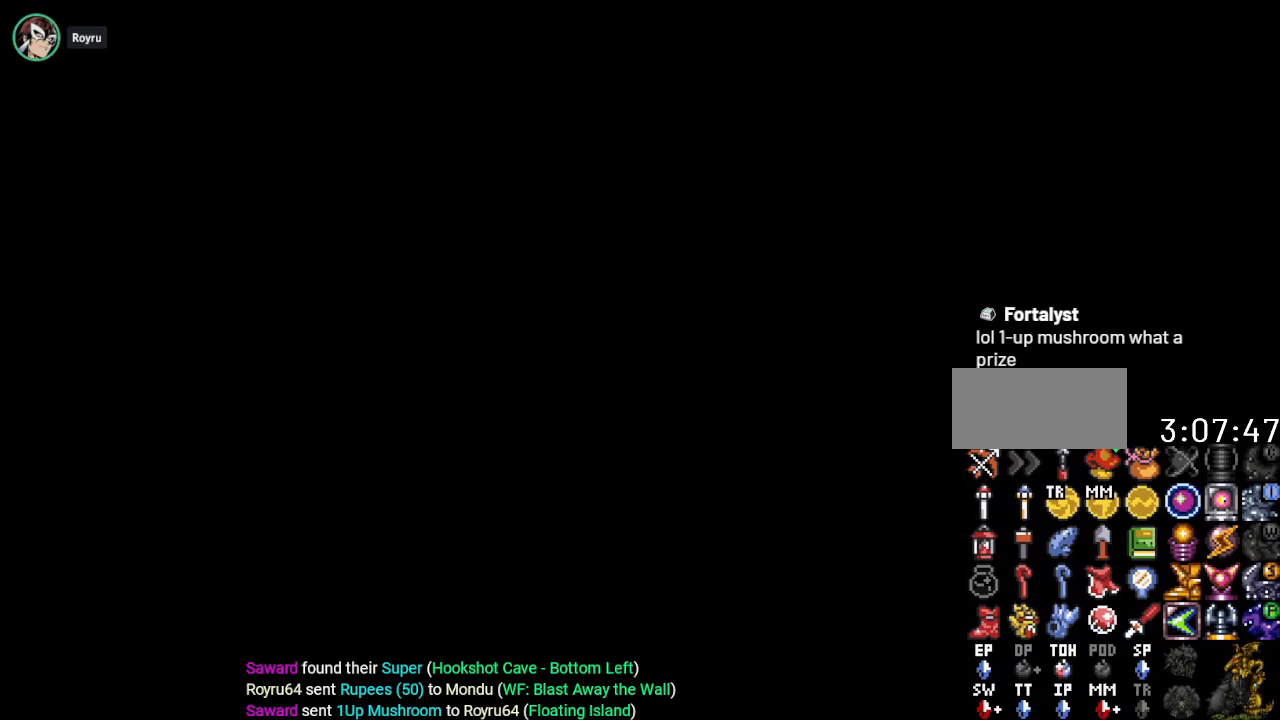
{"buttons": ["DPAD_UP"], "events": []}
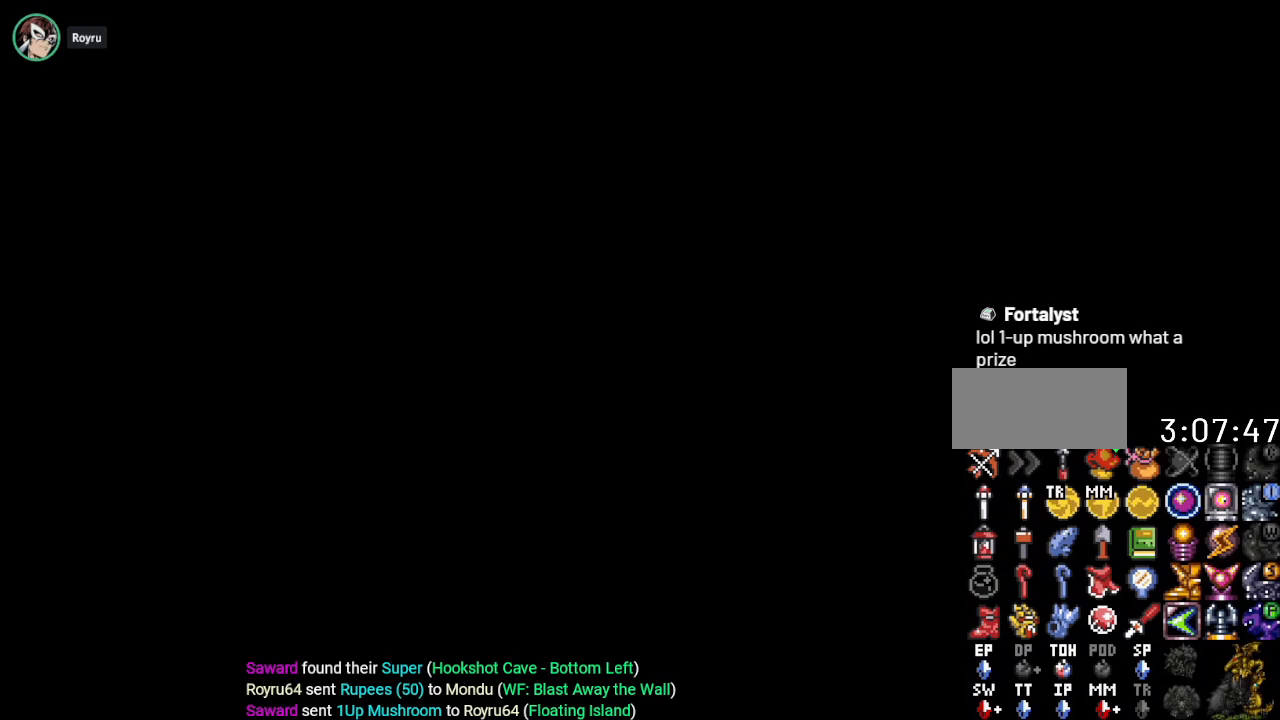
{"buttons": ["DPAD_UP"], "events": []}
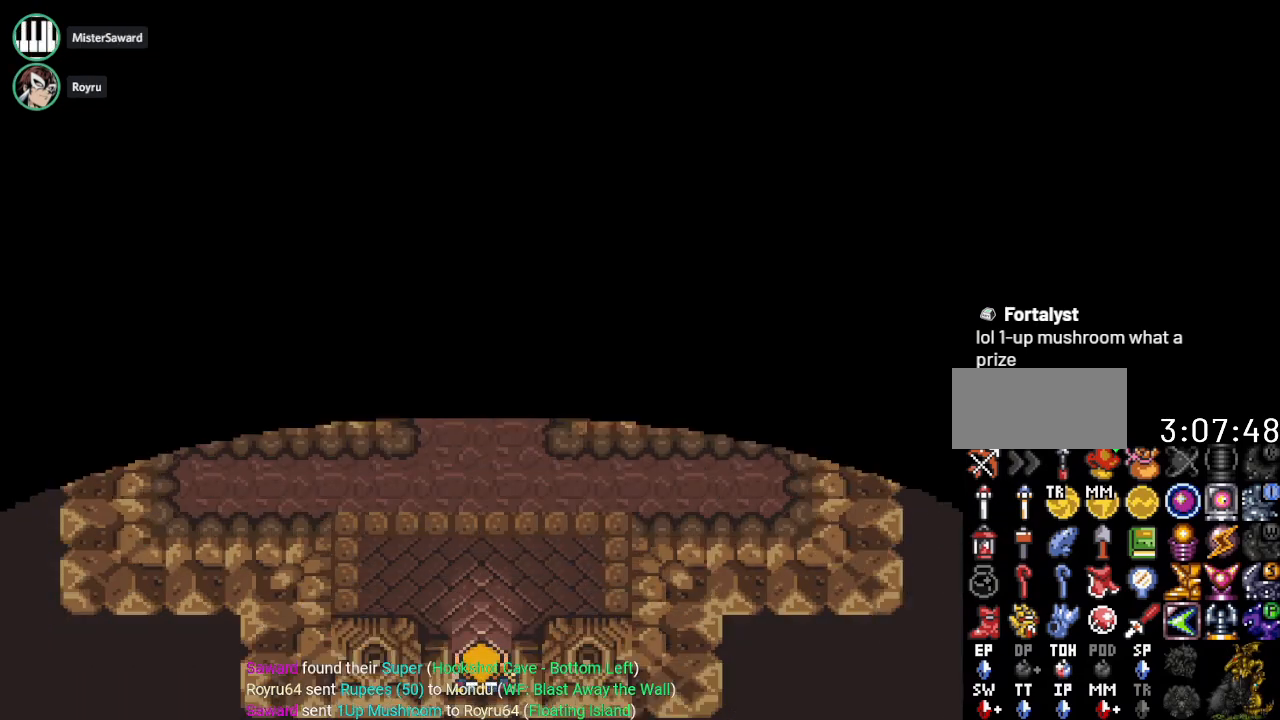
{"buttons": ["DPAD_UP"], "events": []}
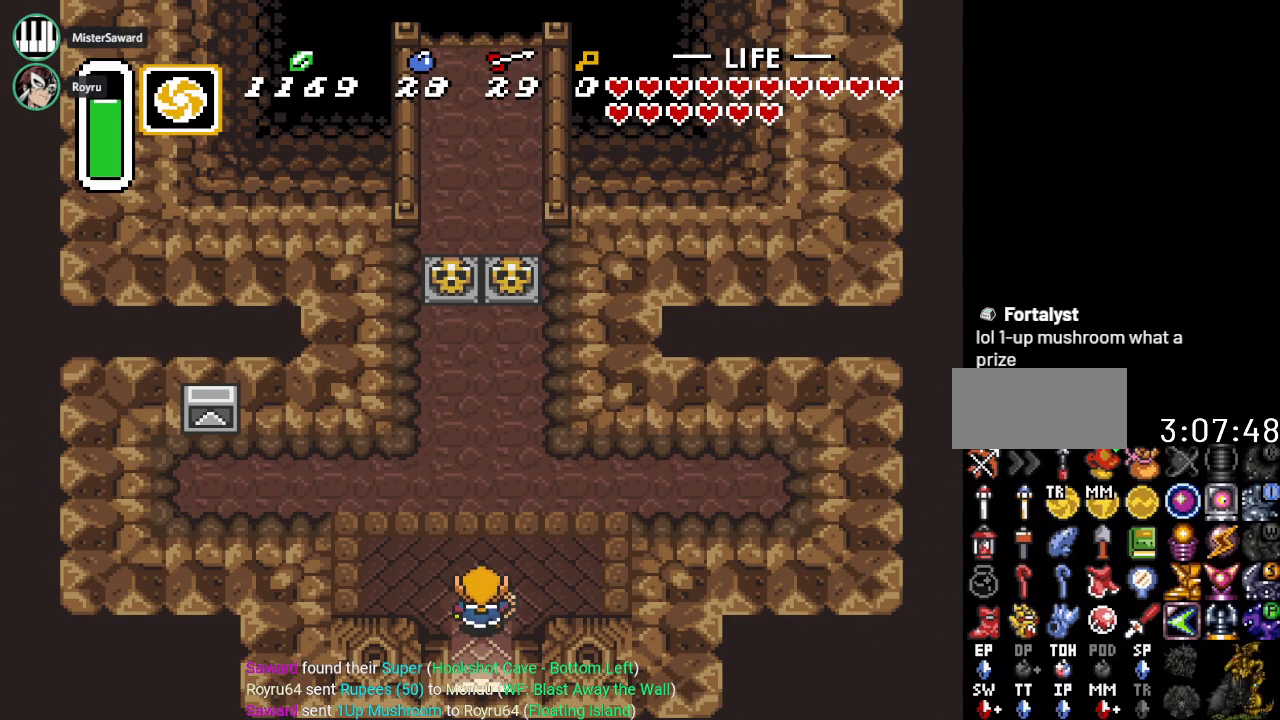
{"buttons": ["DPAD_UP", "DPAD_LEFT"], "events": [[467, "DPAD_LEFT", "down"]]}
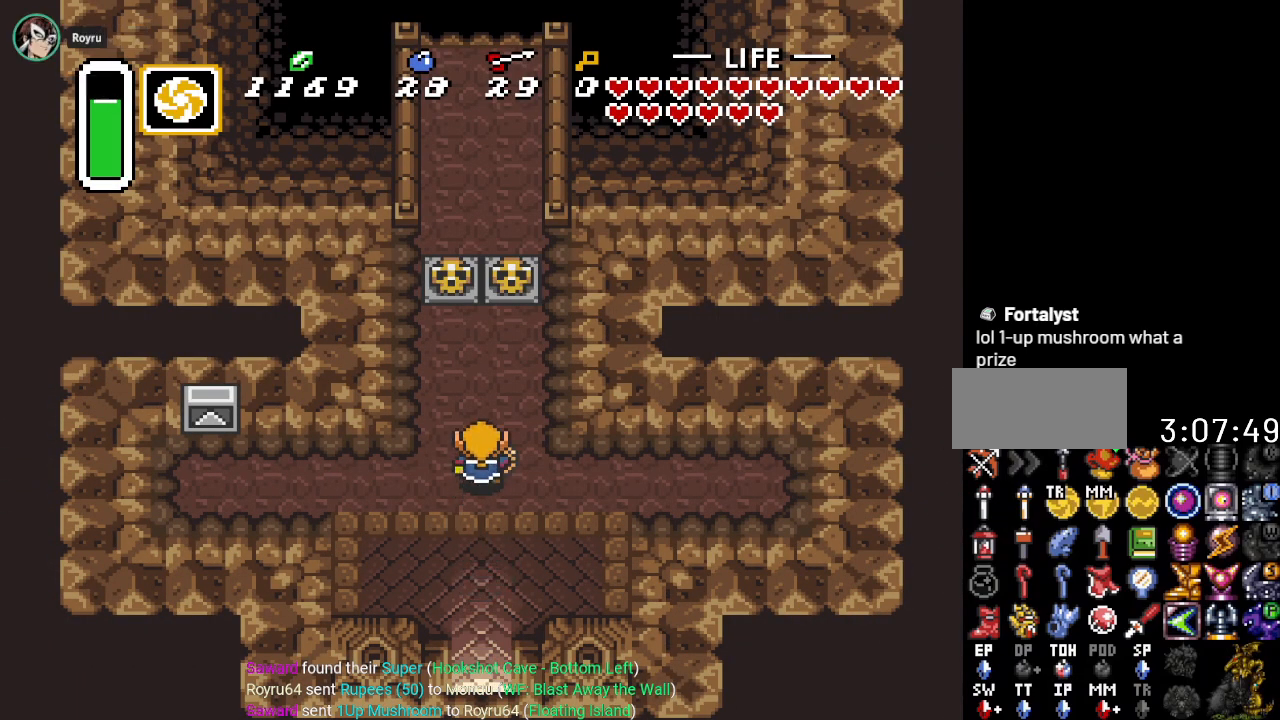
{"buttons": ["DPAD_UP"], "events": [[150, "DPAD_LEFT", "up"]]}
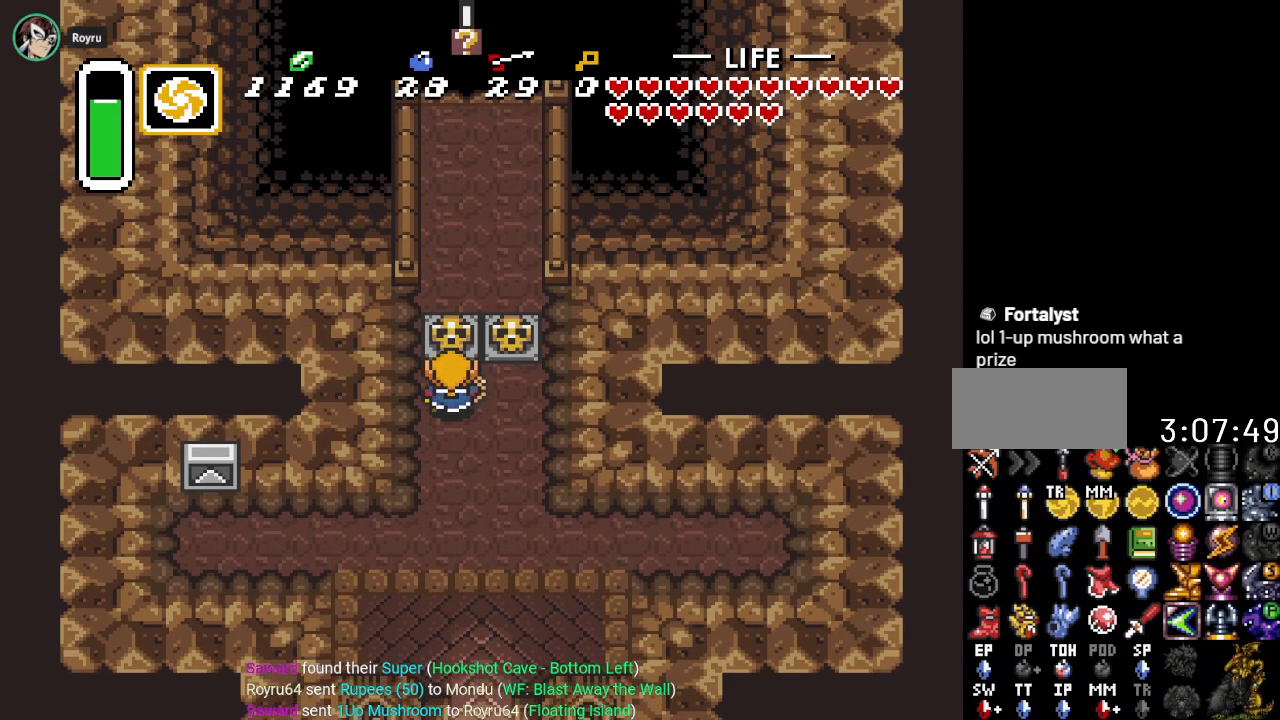
{"buttons": ["DPAD_UP"], "events": [[83, "A", "down"], [233, "A", "up"]]}
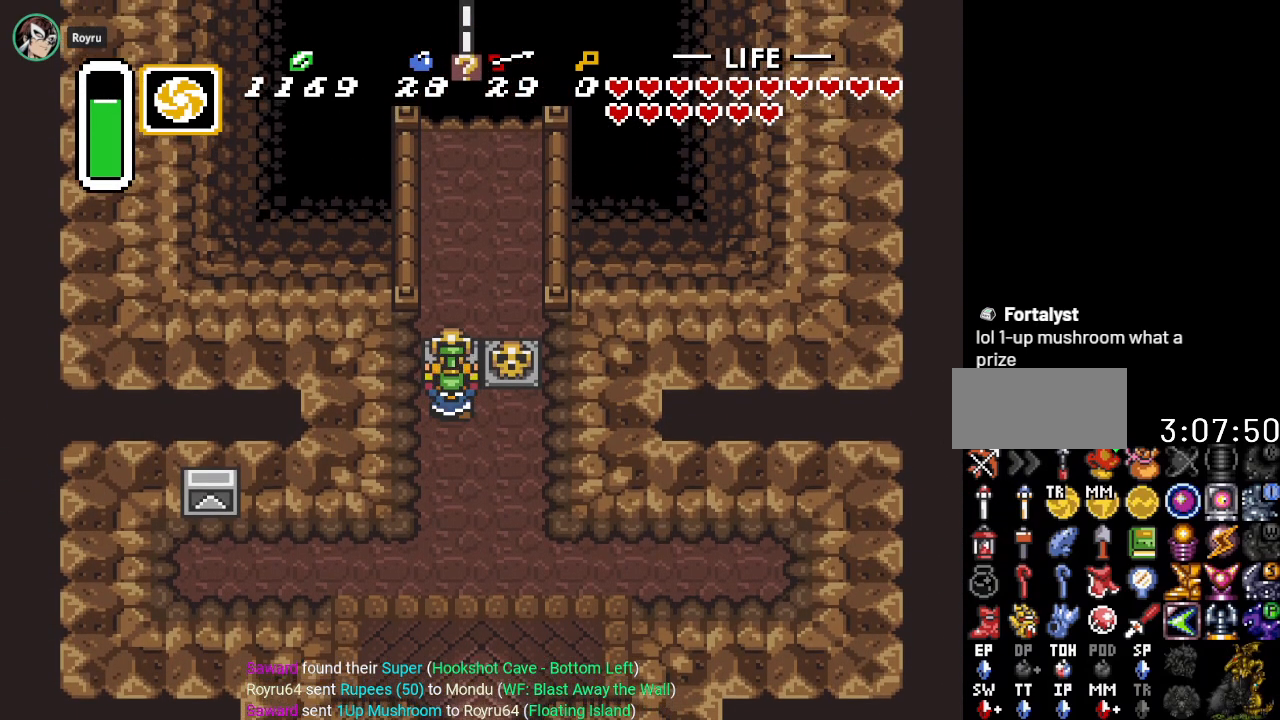
{"buttons": ["DPAD_UP"], "events": [[50, "A", "down"], [150, "A", "up"]]}
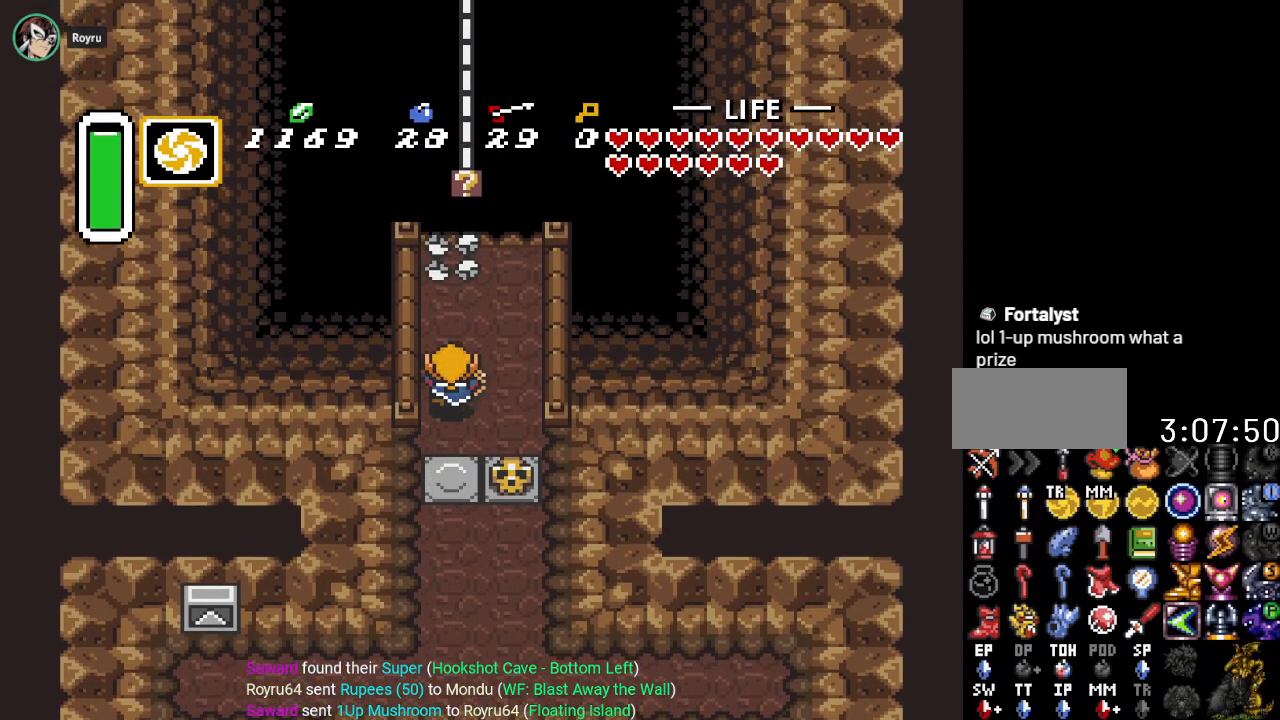
{"buttons": [], "events": [[116, "DPAD_UP", "up"]]}
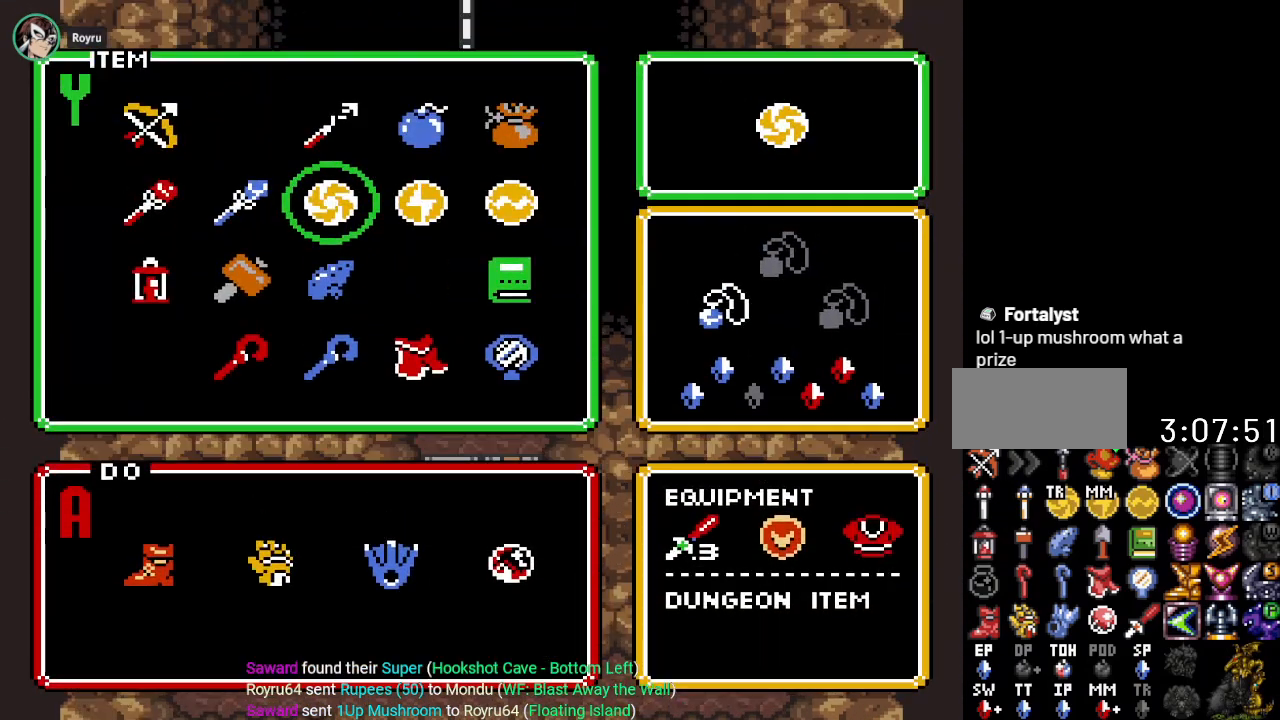
{"buttons": [], "events": [[150, "DPAD_LEFT", "down"], [234, "DPAD_LEFT", "up"], [384, "DPAD_DOWN", "down"], [467, "DPAD_DOWN", "up"]]}
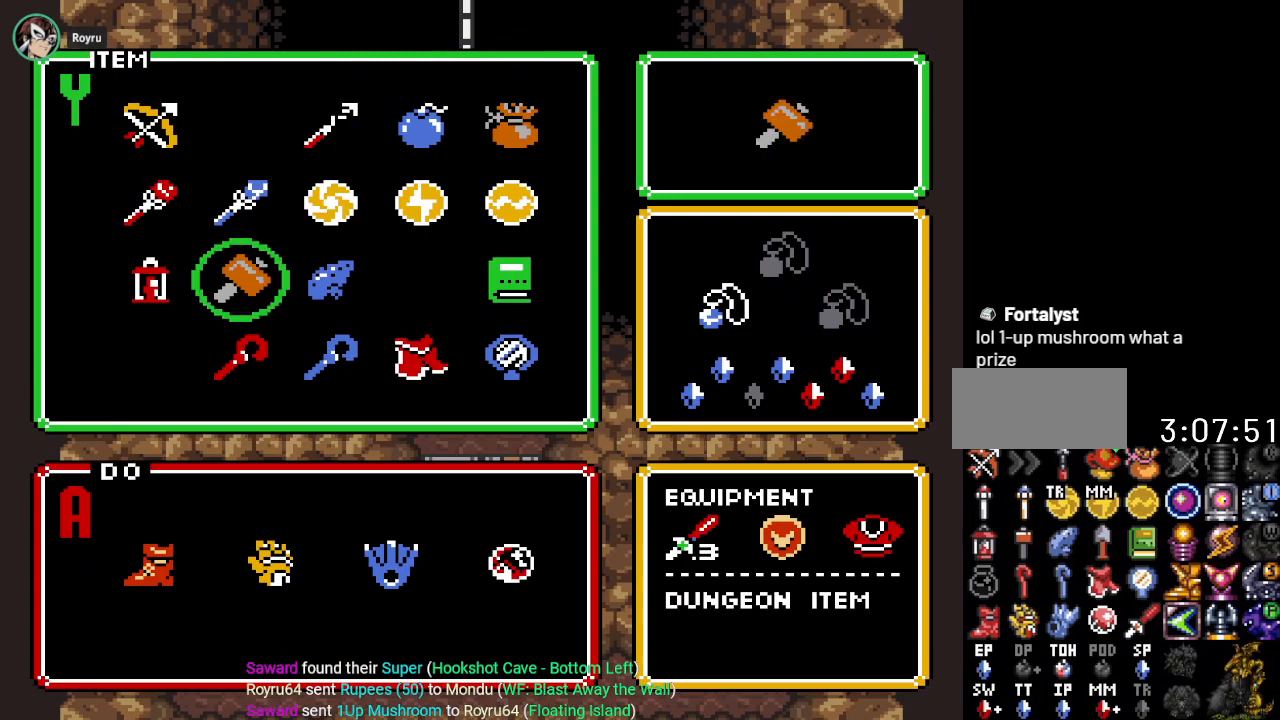
{"buttons": ["DPAD_UP"], "events": [[50, "DPAD_DOWN", "down"], [150, "DPAD_DOWN", "up"], [417, "DPAD_UP", "down"]]}
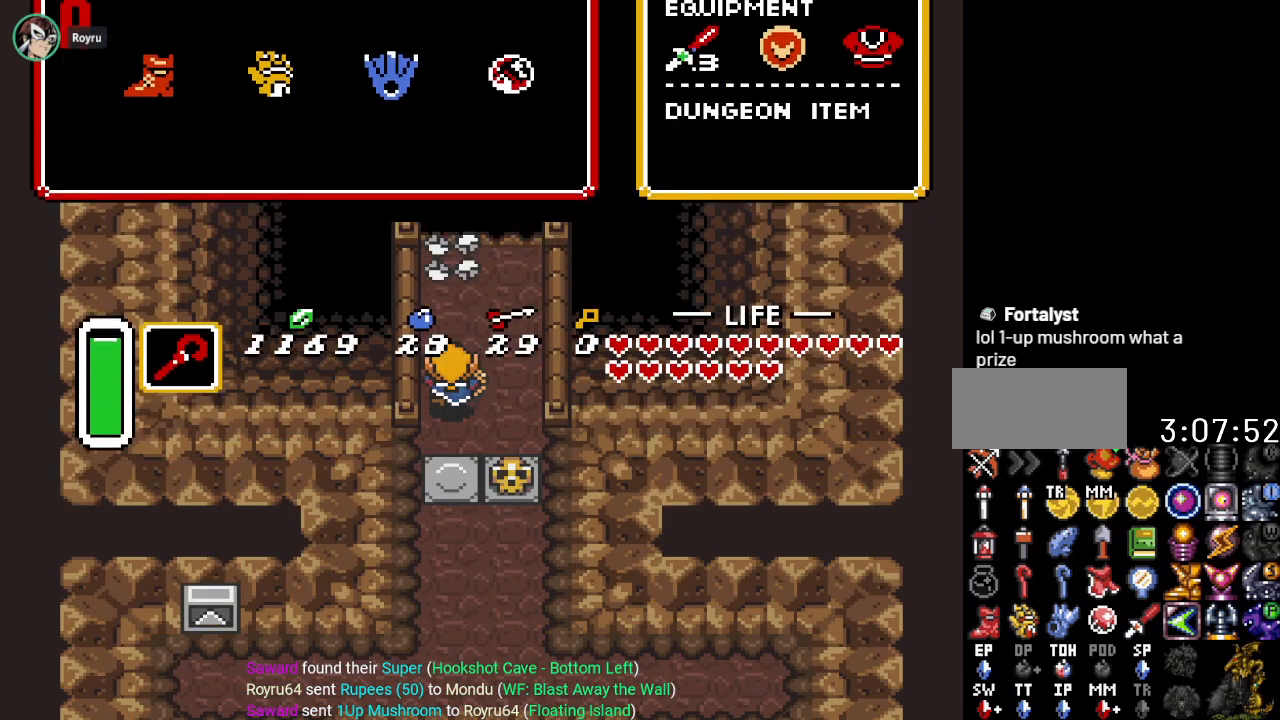
{"buttons": ["DPAD_UP"], "events": [[117, "DPAD_RIGHT", "down"], [234, "DPAD_RIGHT", "up"]]}
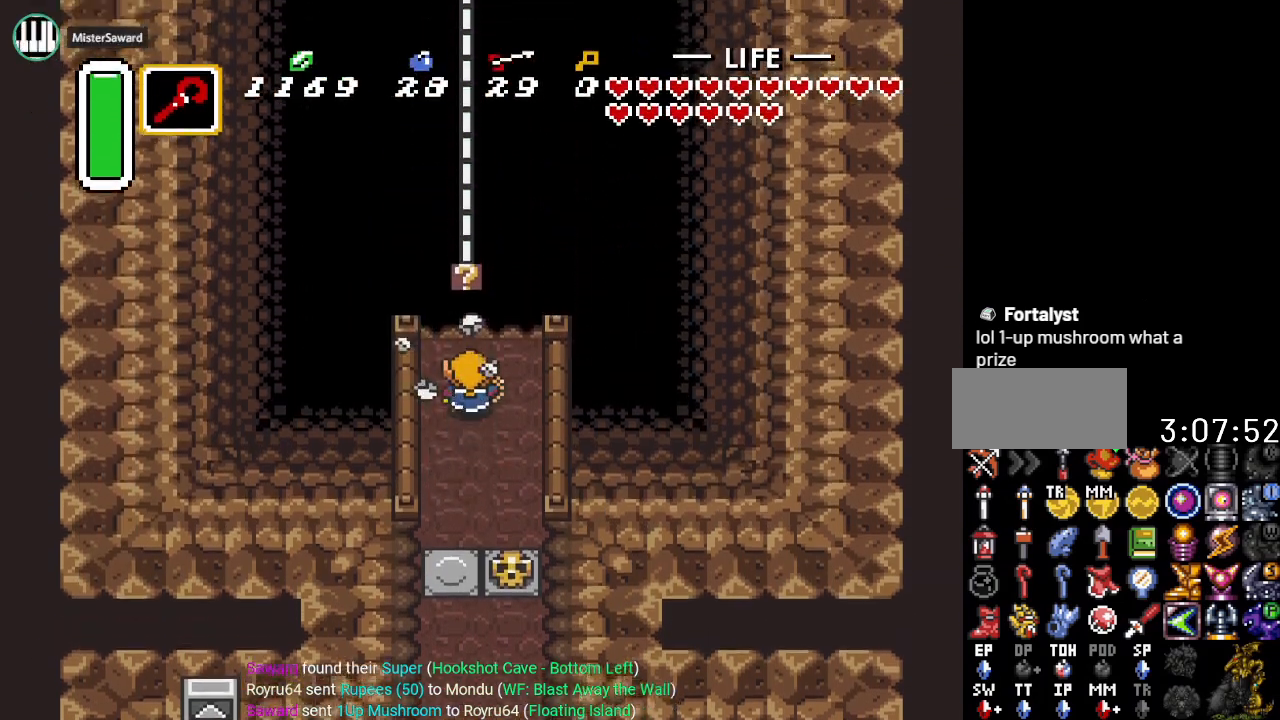
{"buttons": ["DPAD_UP"], "events": [[116, "Y", "down"], [150, "DPAD_UP", "up"], [233, "Y", "up"], [450, "DPAD_UP", "down"]]}
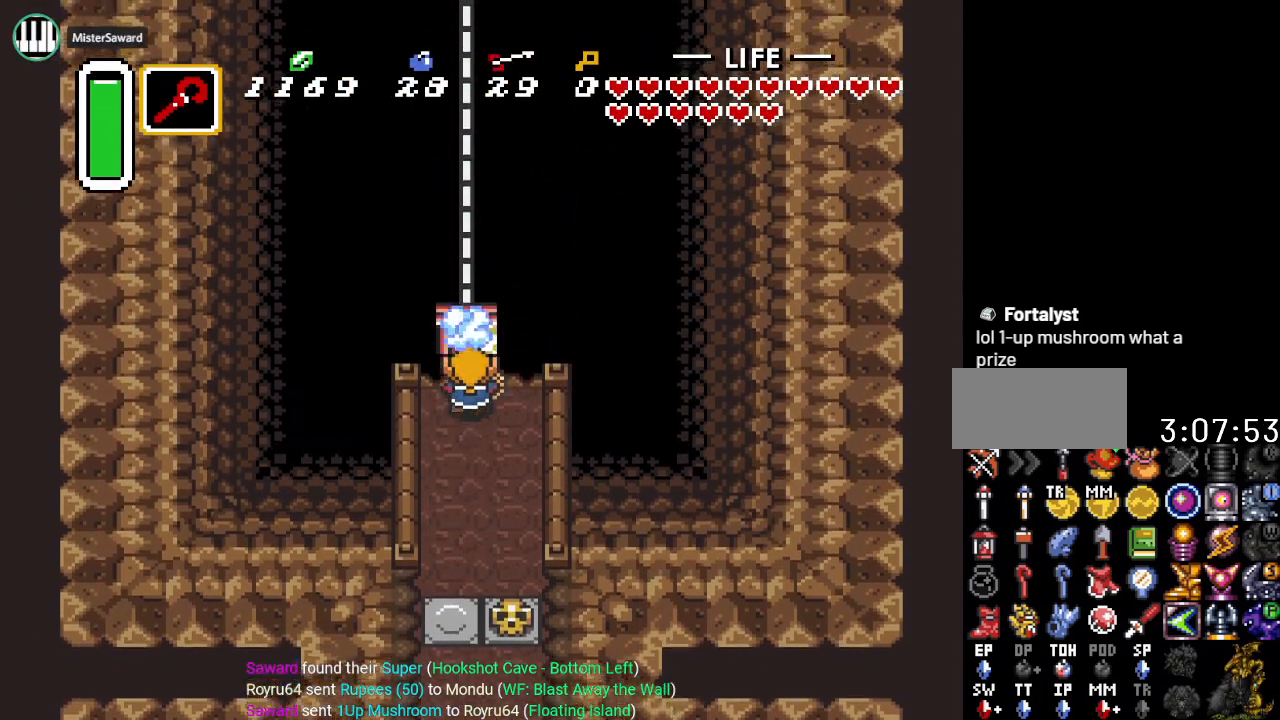
{"buttons": ["DPAD_UP"], "events": []}
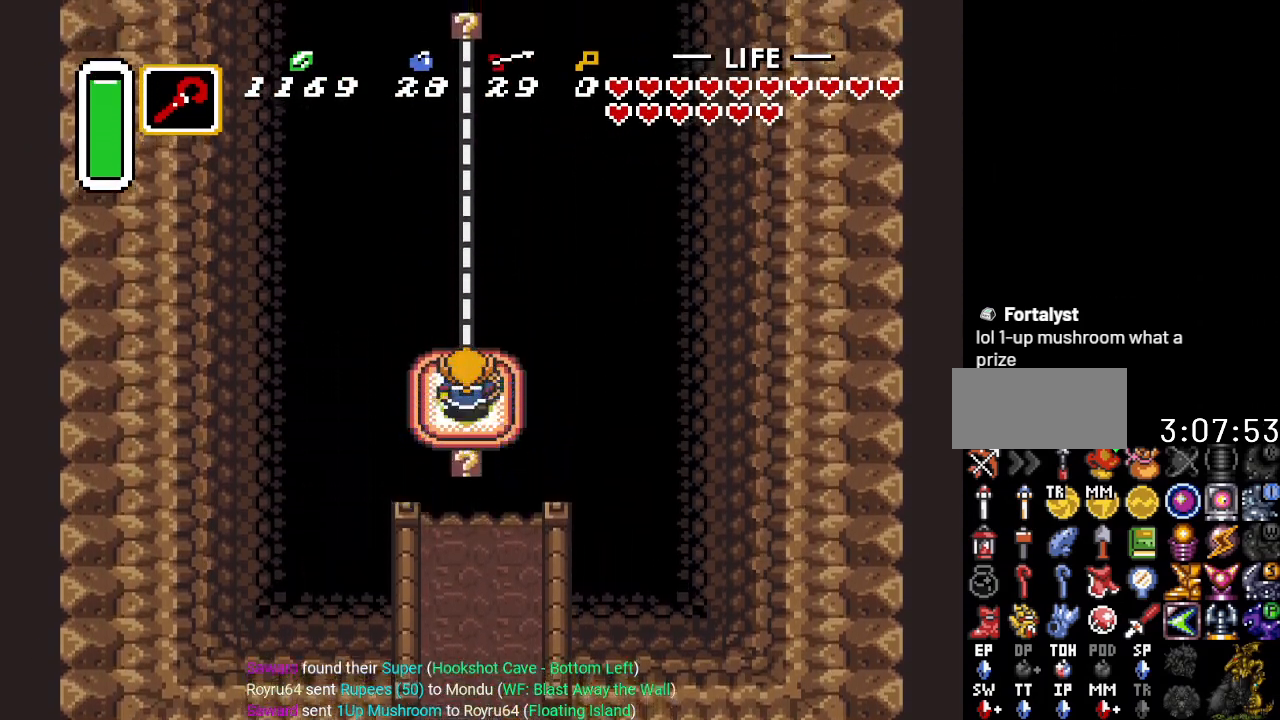
{"buttons": ["DPAD_UP"], "events": []}
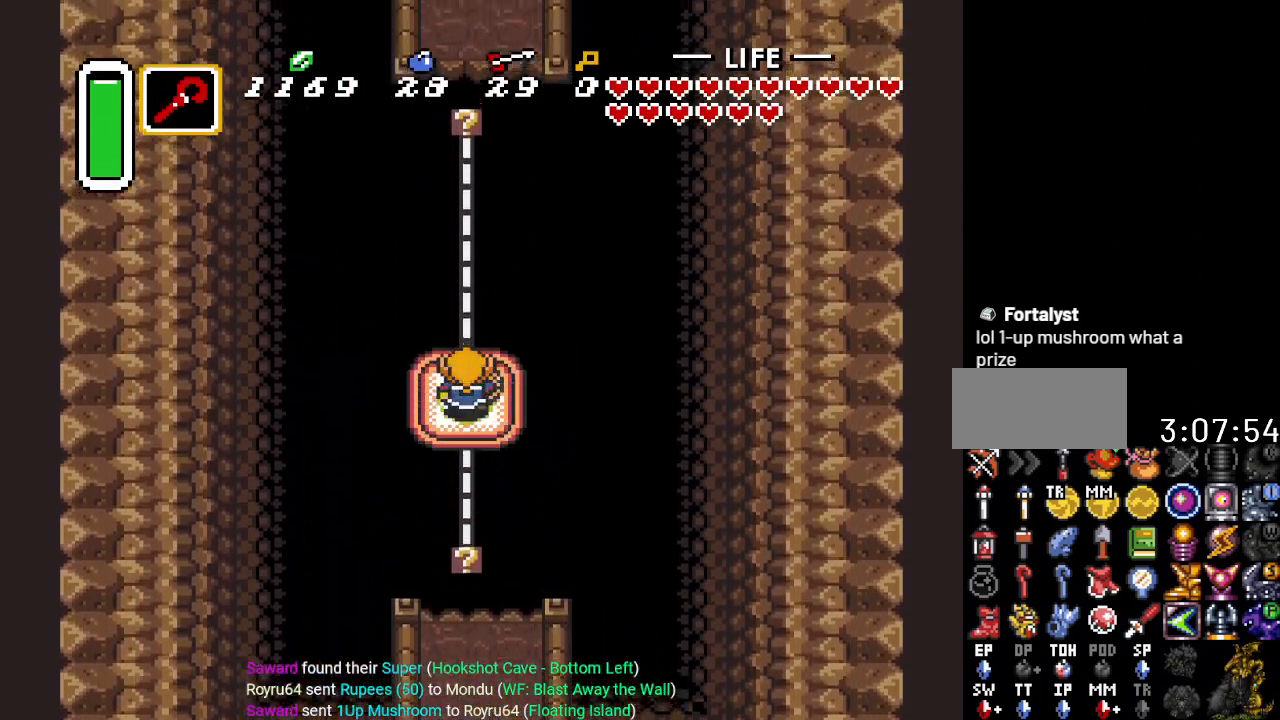
{"buttons": ["DPAD_UP"], "events": []}